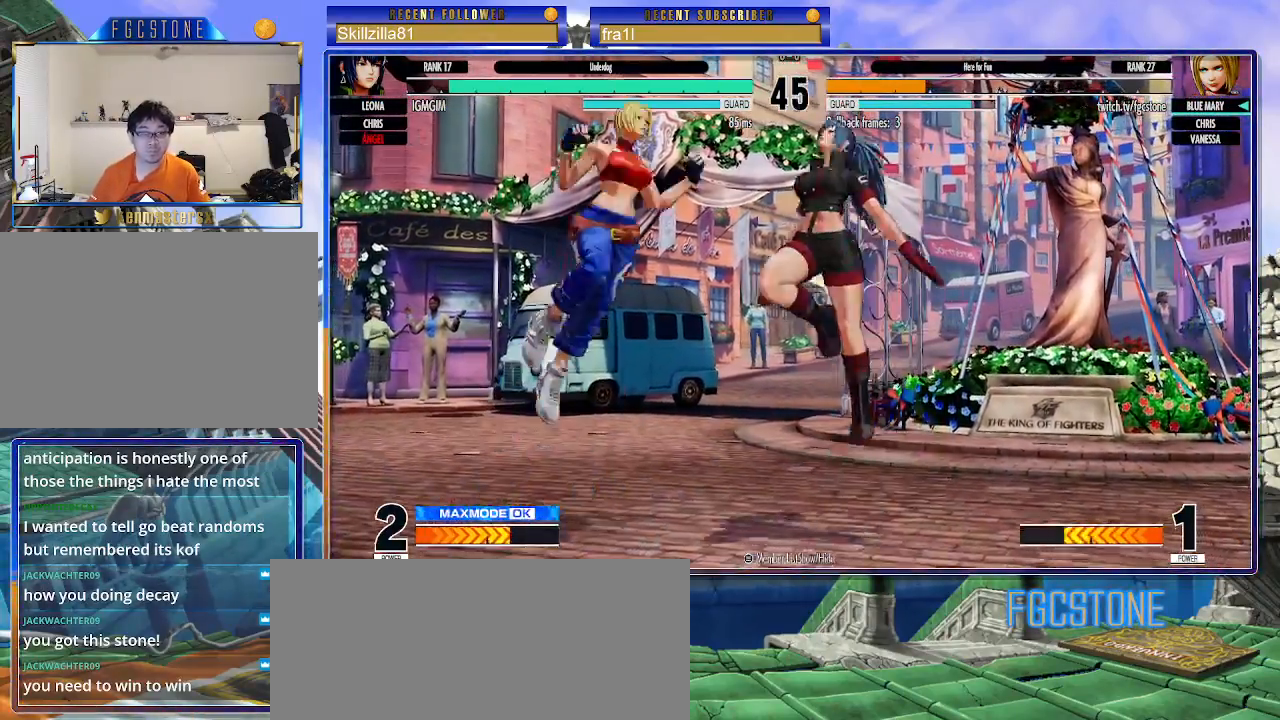
Gameplay with a controller (arcade stick); each line is a JSON object with the inputs held at the frame after it. "events" lists button and stick changes between this image and that frame as [ms after this image, input, new state], when the widget could be followed in between. Not read: L3 R3.
{"buttons": [], "left_stick": "center", "events": [[67, "CIRCLE", "up"], [67, "TRIANGLE", "up"], [467, "left_stick", "center"]]}
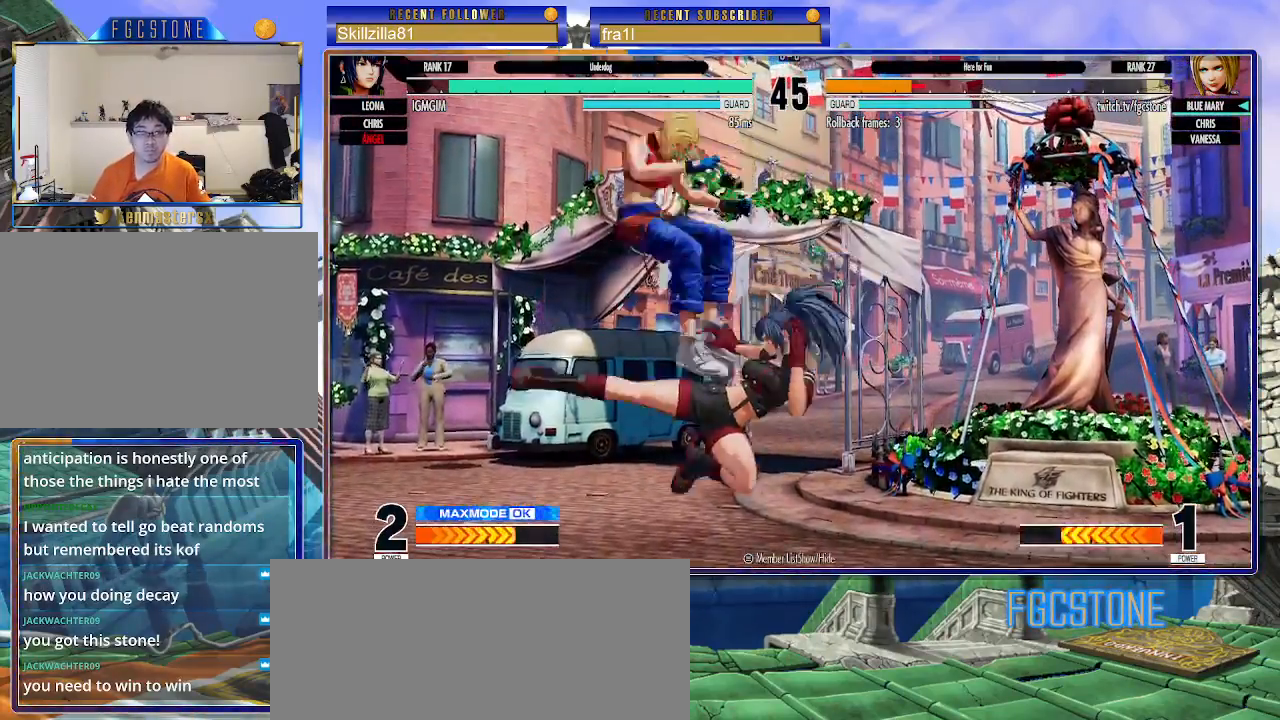
{"buttons": [], "left_stick": "right", "events": [[250, "left_stick", "right"]]}
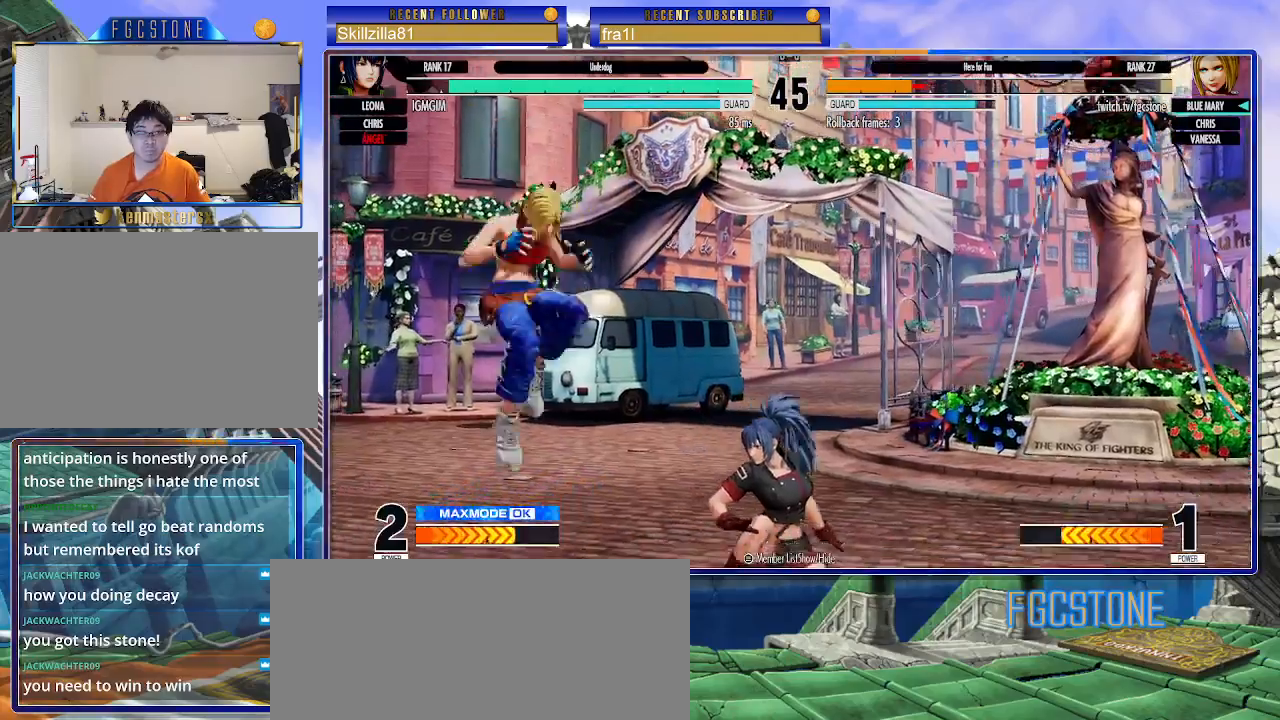
{"buttons": [], "left_stick": "left", "events": [[117, "CROSS", "down"], [117, "SQUARE", "down"], [250, "CROSS", "up"], [250, "SQUARE", "up"], [450, "left_stick", "left"]]}
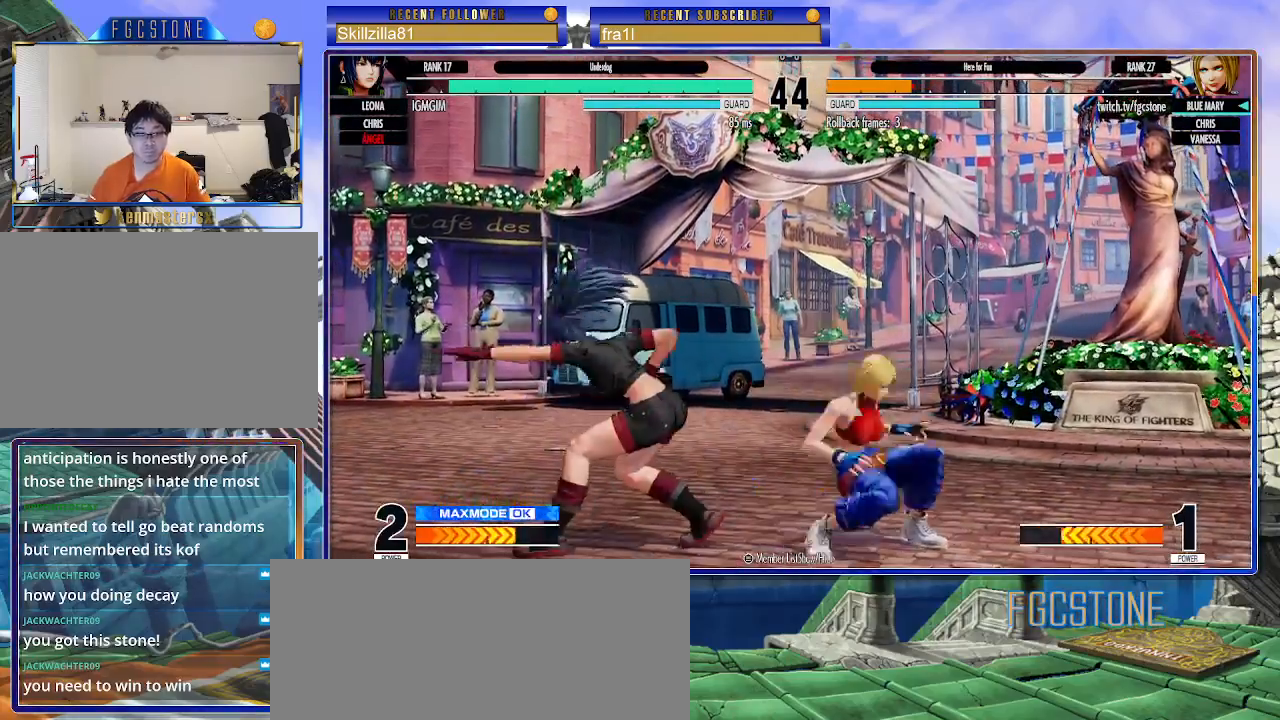
{"buttons": [], "left_stick": "left", "events": [[100, "TRIANGLE", "down"], [250, "TRIANGLE", "up"], [300, "TRIANGLE", "down"], [417, "TRIANGLE", "up"]]}
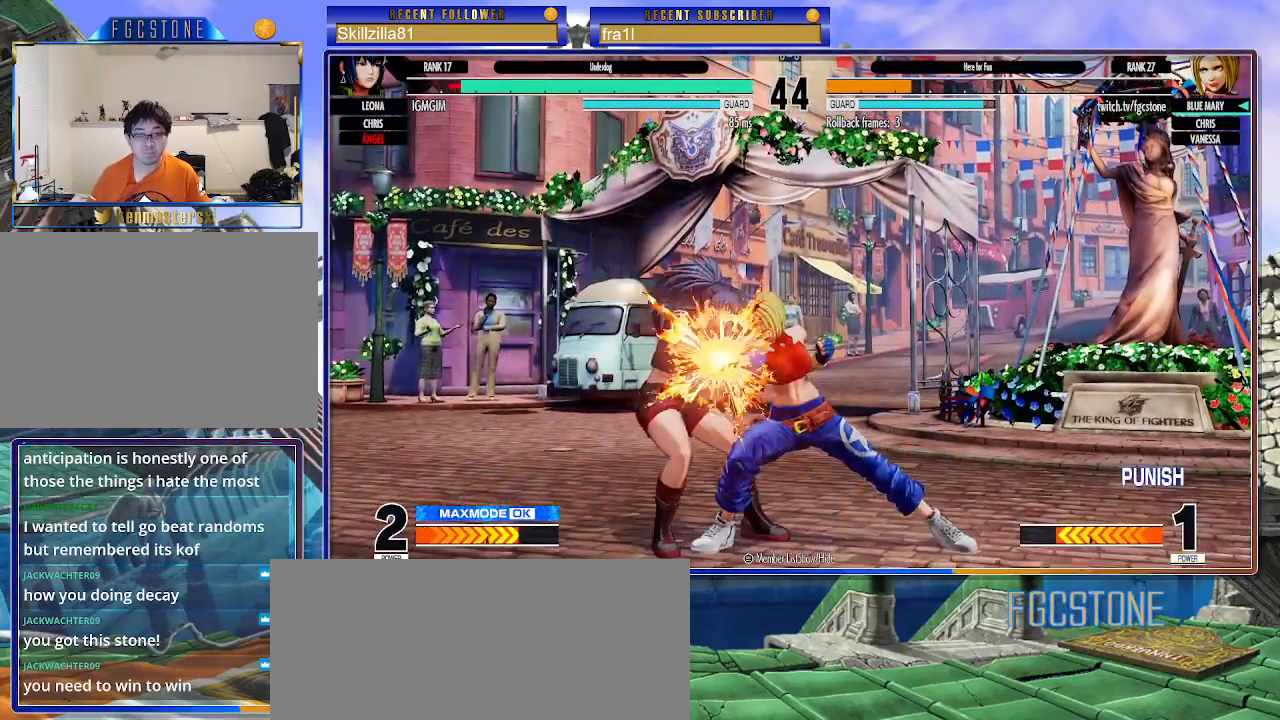
{"buttons": [], "left_stick": "center", "events": [[350, "left_stick", "center"]]}
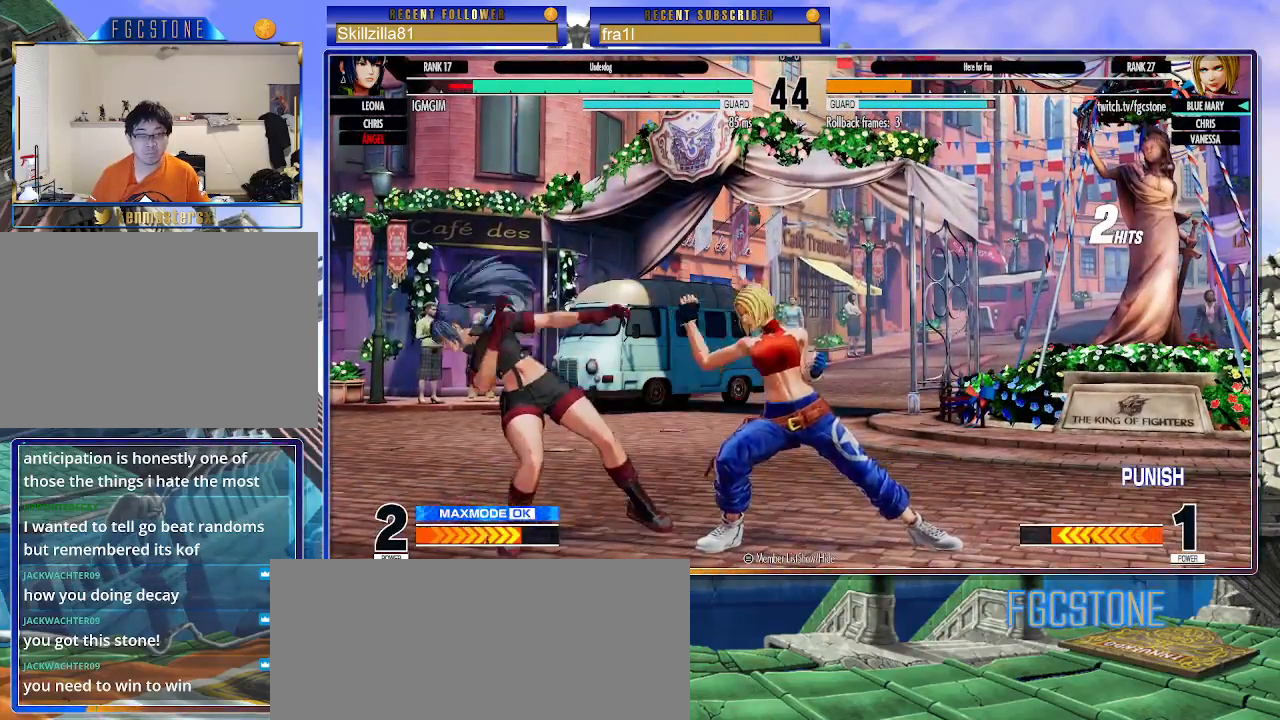
{"buttons": ["CIRCLE"], "left_stick": "center", "events": [[267, "left_stick", "up-left"], [350, "left_stick", "center"], [500, "CIRCLE", "down"]]}
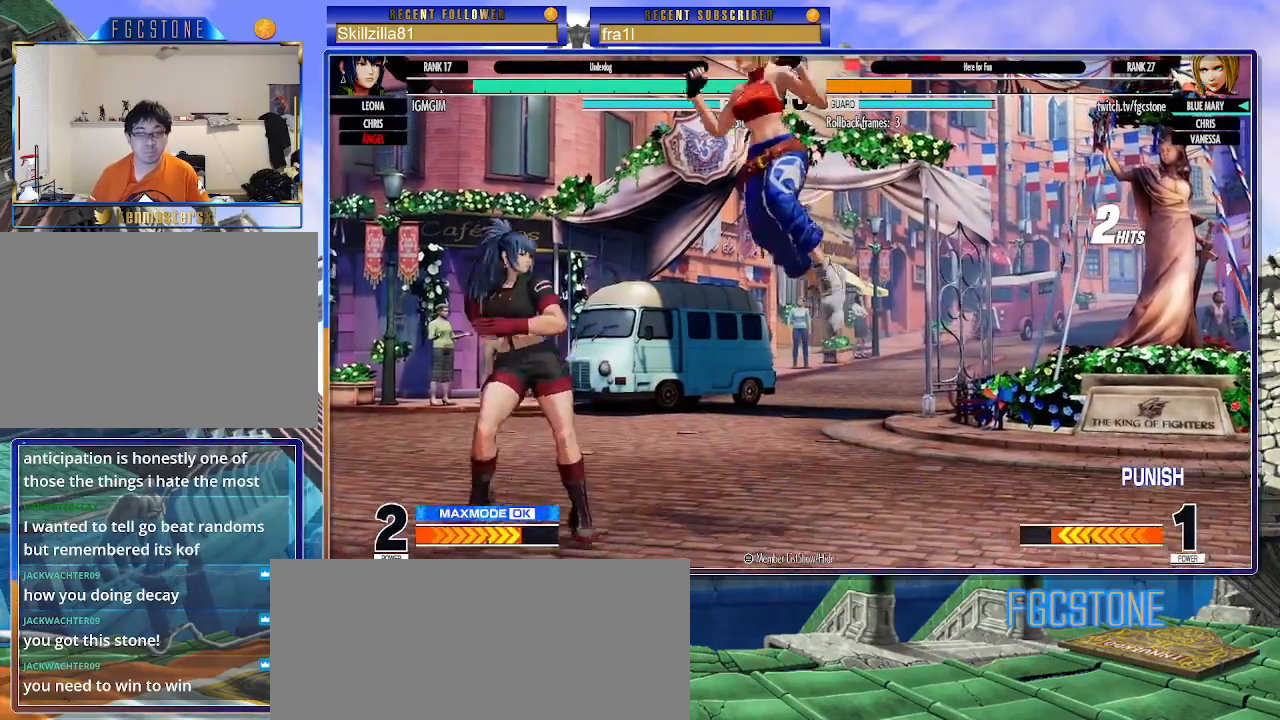
{"buttons": ["CROSS"], "left_stick": "down-right", "events": [[67, "CIRCLE", "up"], [133, "left_stick", "right"], [333, "left_stick", "down-right"], [467, "CROSS", "down"]]}
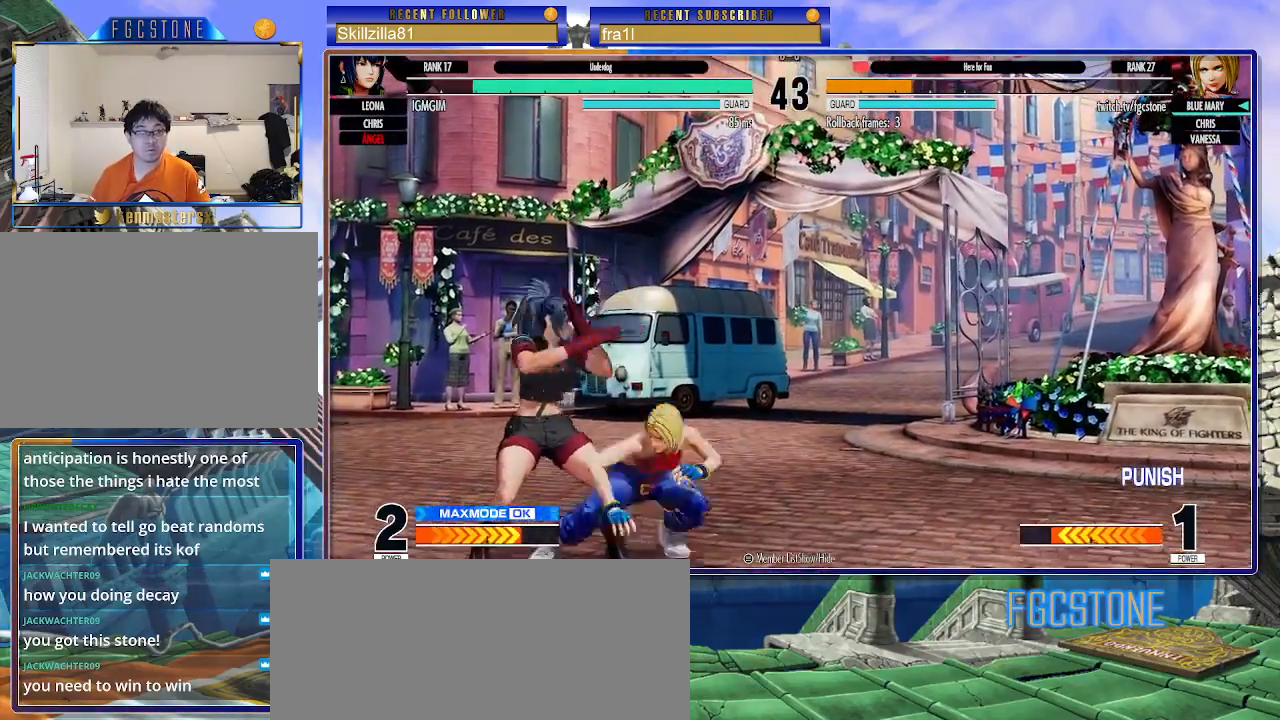
{"buttons": ["CROSS"], "left_stick": "right", "events": [[100, "CROSS", "up"], [267, "SQUARE", "down"], [333, "left_stick", "right"], [350, "SQUARE", "up"], [467, "CROSS", "down"]]}
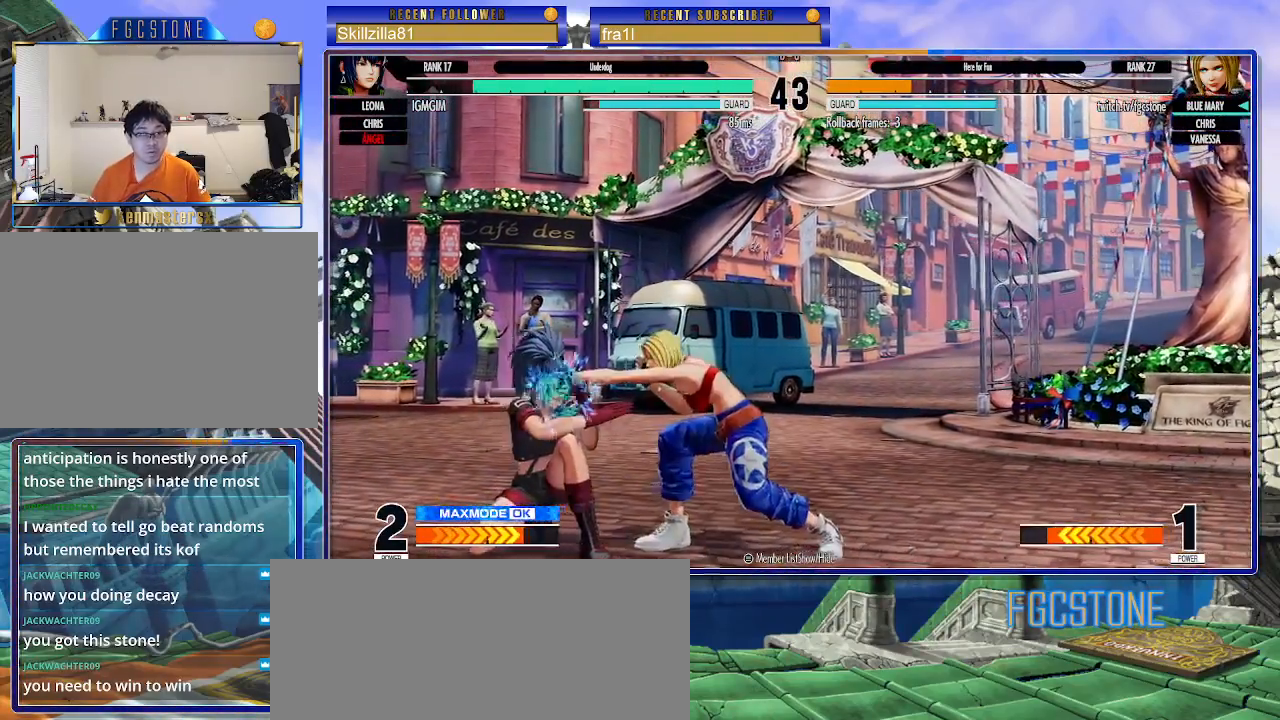
{"buttons": [], "left_stick": "right", "events": [[33, "CROSS", "up"]]}
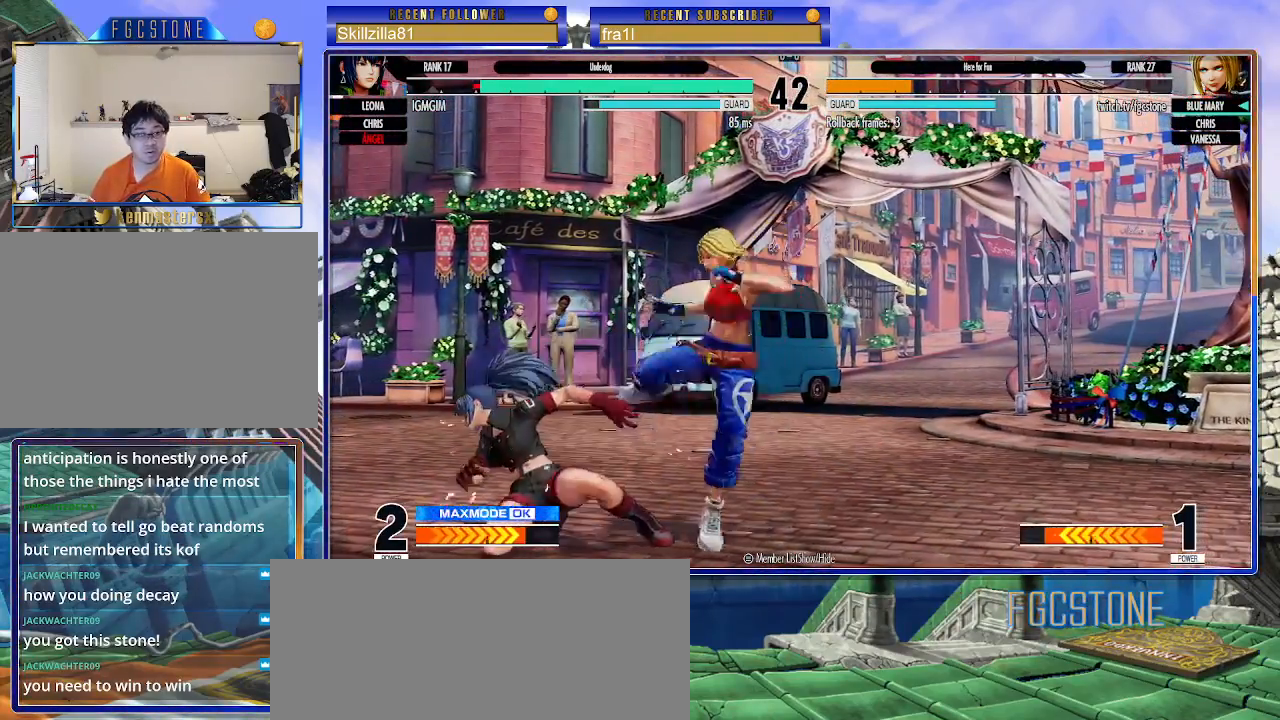
{"buttons": [], "left_stick": "center", "events": [[283, "left_stick", "left"], [300, "CROSS", "down"], [367, "CROSS", "up"], [367, "left_stick", "center"]]}
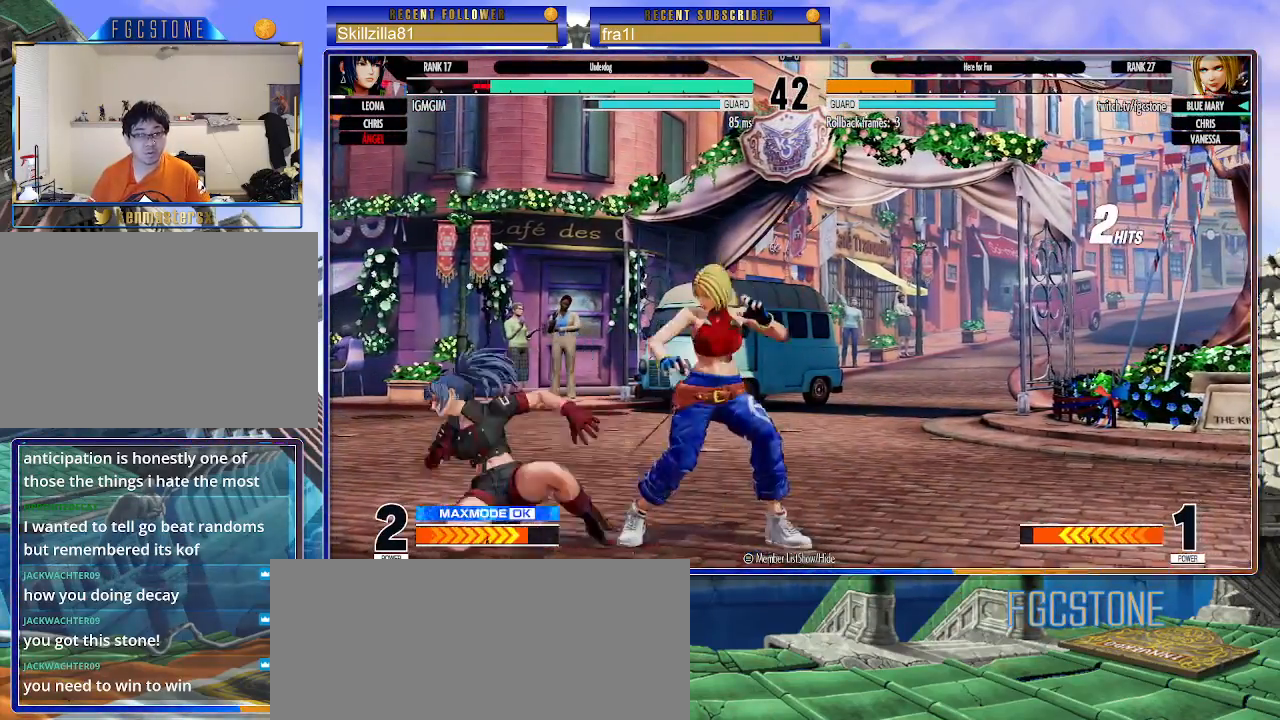
{"buttons": [], "left_stick": "center", "events": []}
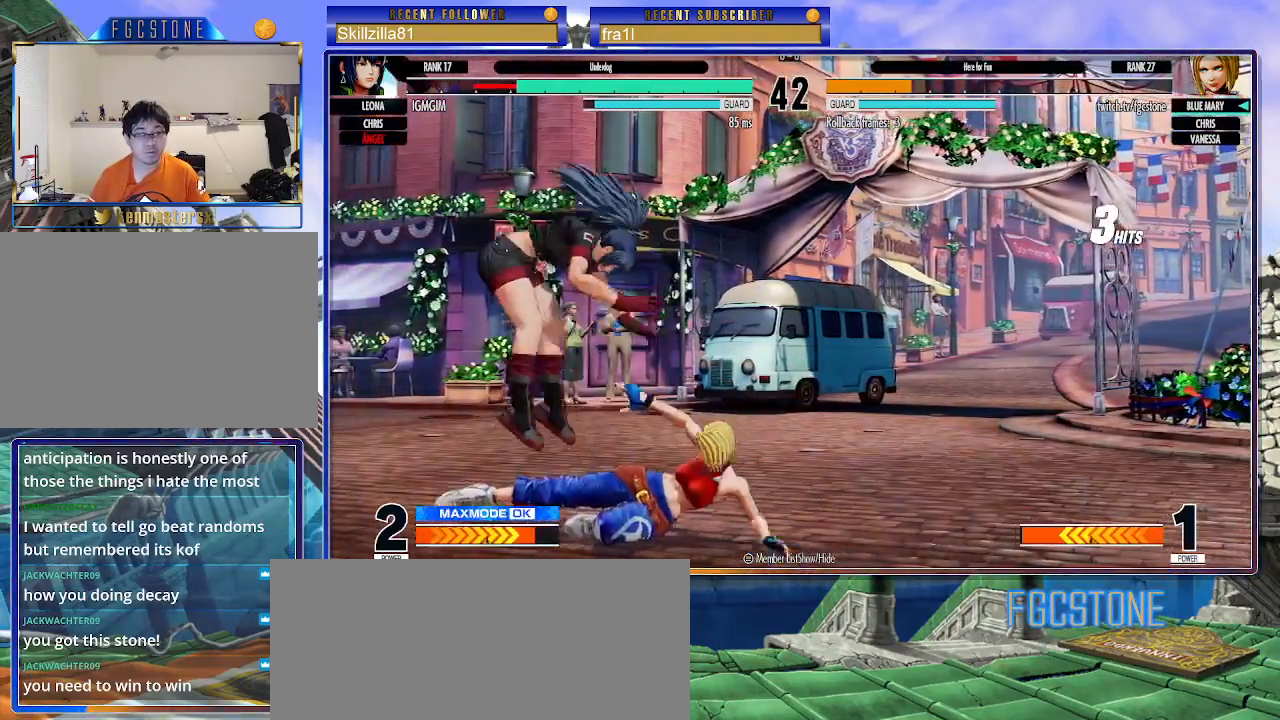
{"buttons": [], "left_stick": "left", "events": [[183, "left_stick", "left"], [250, "left_stick", "center"], [317, "left_stick", "left"]]}
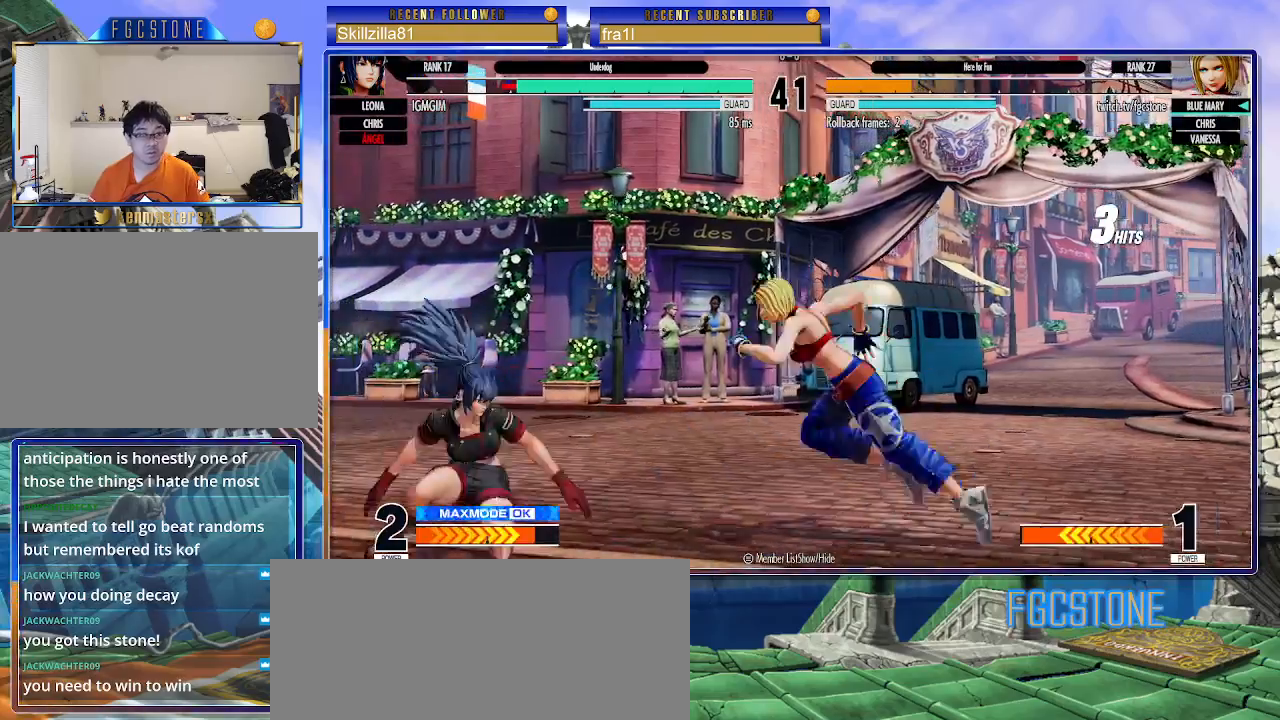
{"buttons": [], "left_stick": "up-left", "events": [[150, "left_stick", "right"], [217, "left_stick", "down-right"], [500, "left_stick", "up-left"]]}
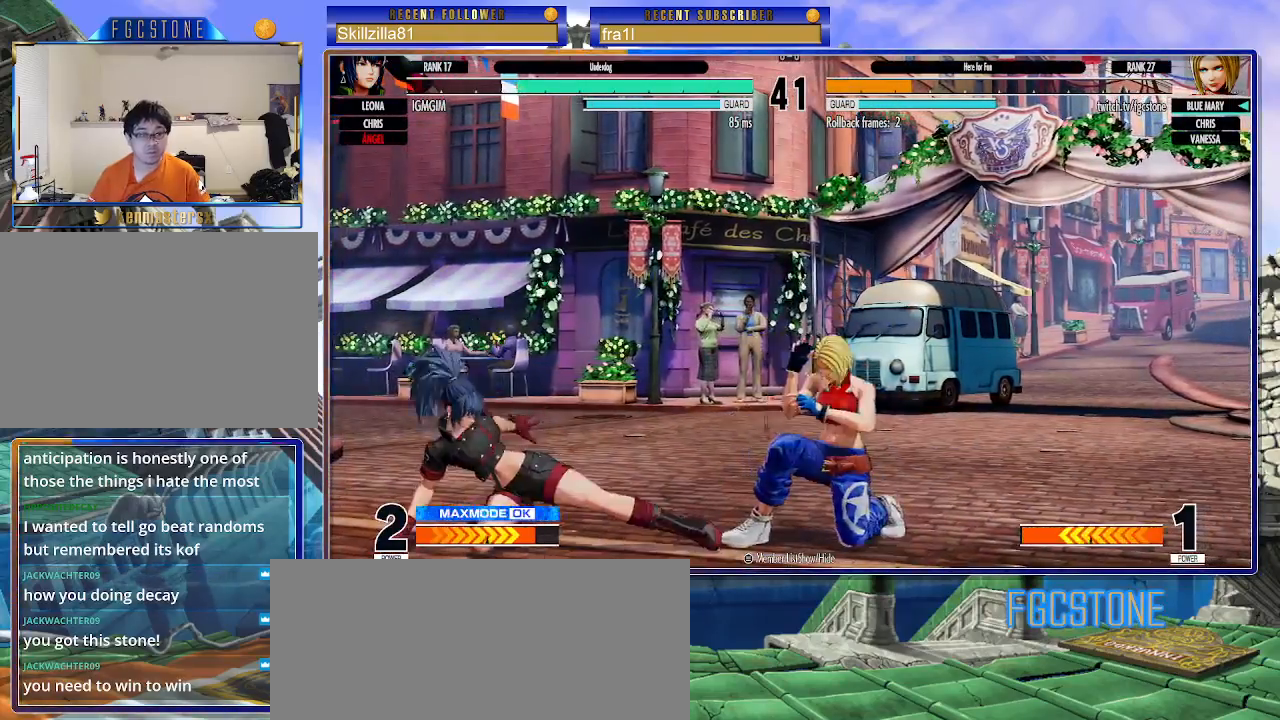
{"buttons": [], "left_stick": "center", "events": [[67, "left_stick", "center"], [250, "CIRCLE", "down"], [350, "CIRCLE", "up"]]}
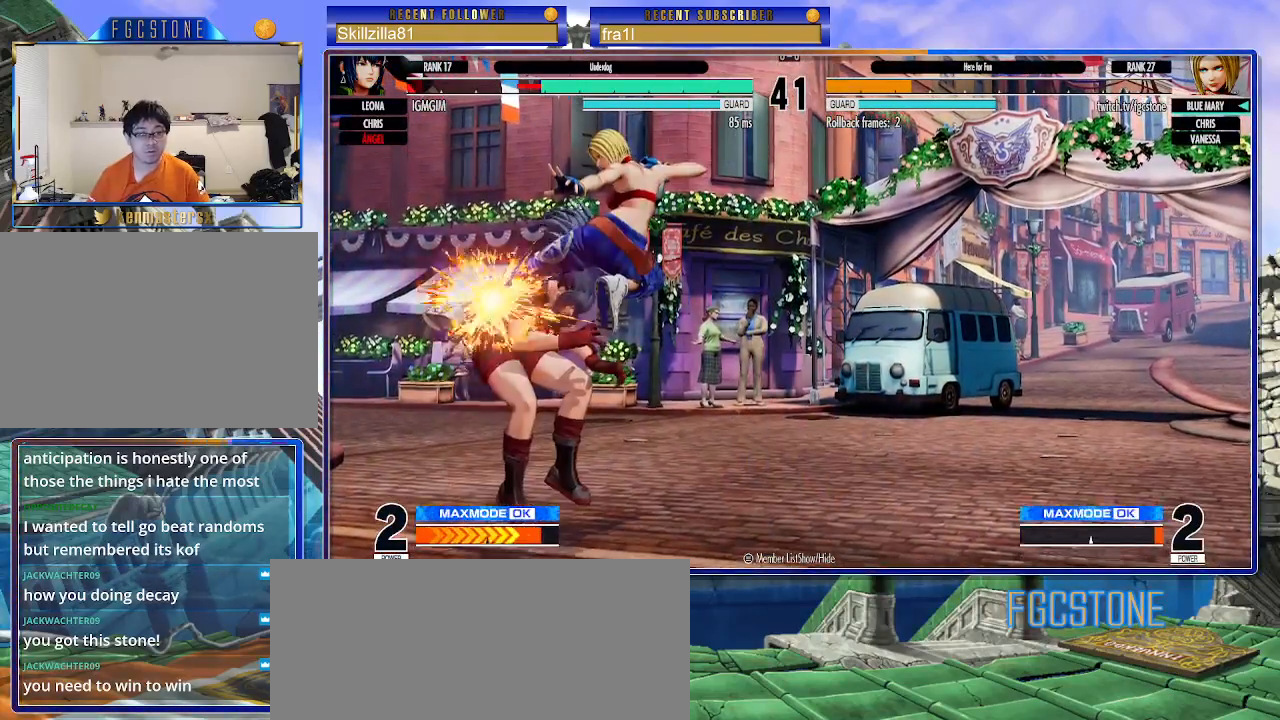
{"buttons": [], "left_stick": "center", "events": [[217, "TRIANGLE", "down"], [300, "TRIANGLE", "up"]]}
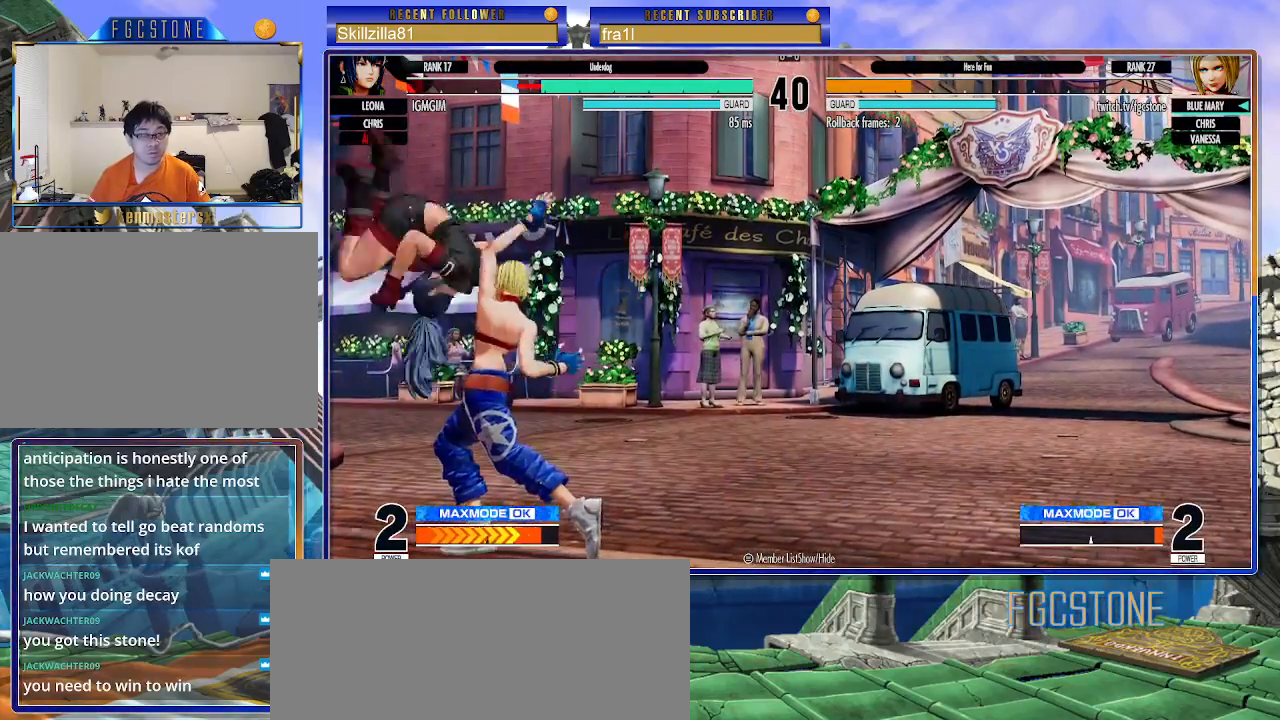
{"buttons": [], "left_stick": "down-right", "events": [[117, "left_stick", "down-right"]]}
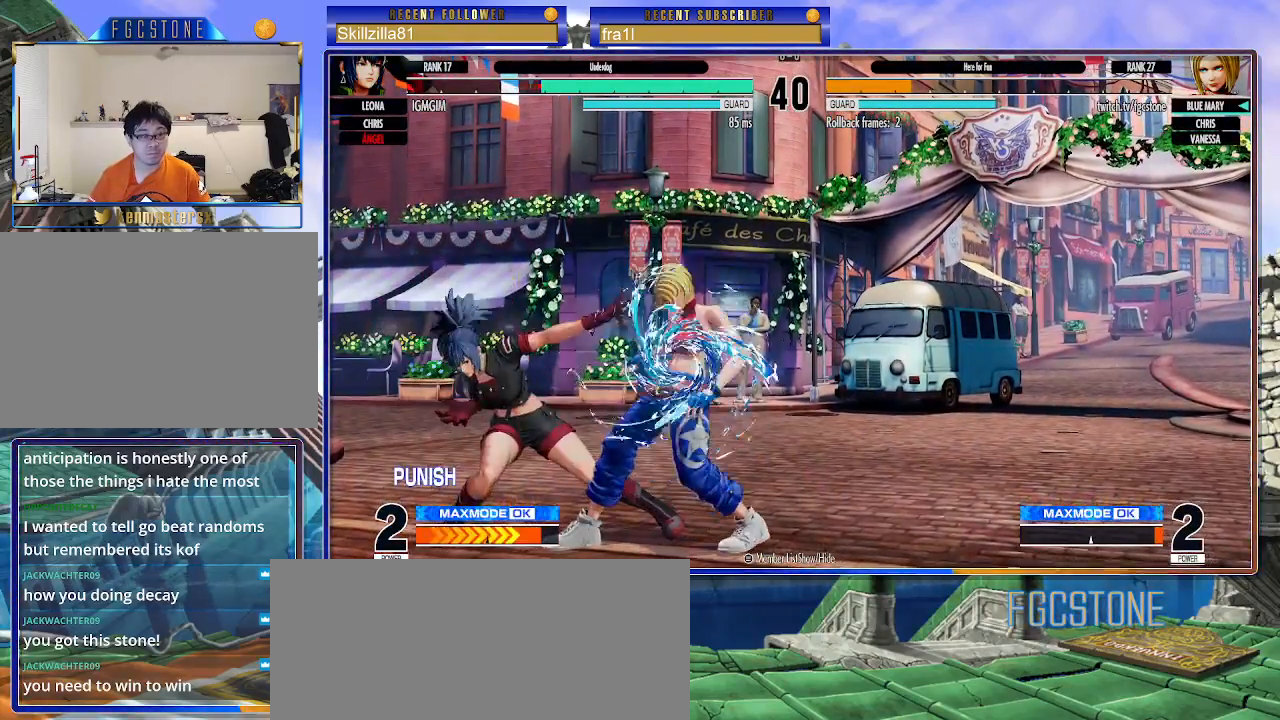
{"buttons": [], "left_stick": "right", "events": [[250, "left_stick", "right"]]}
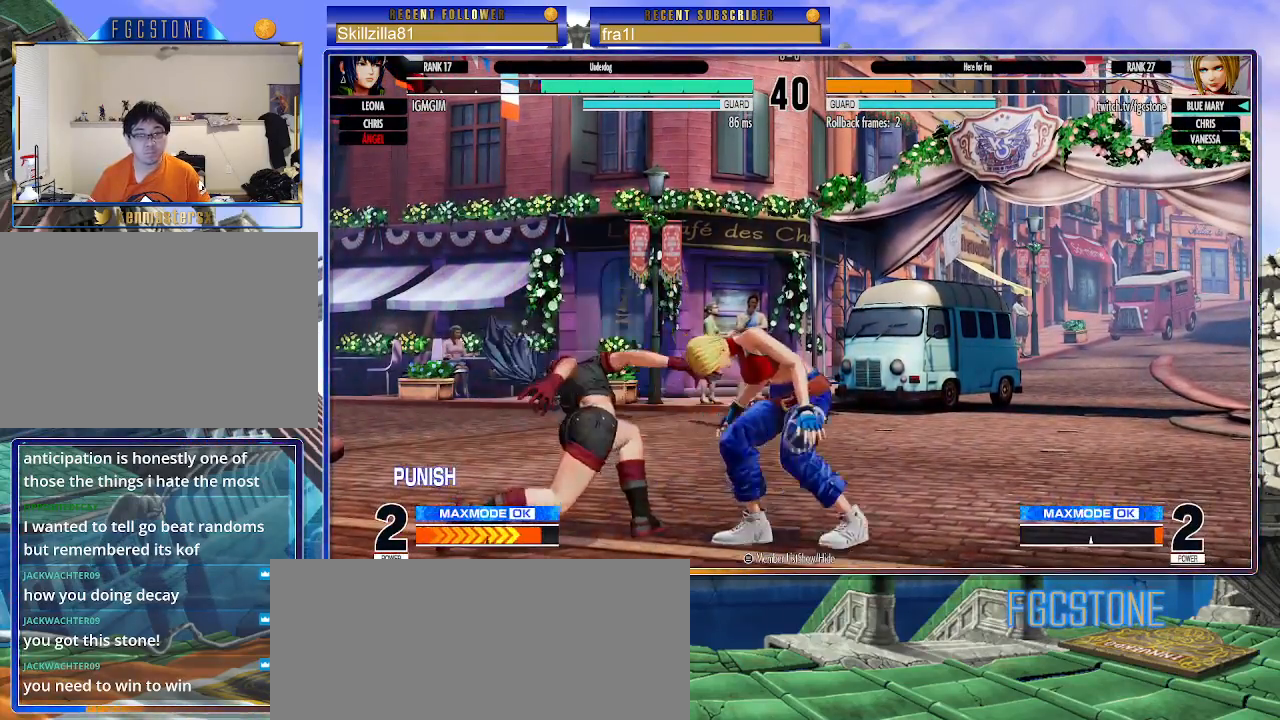
{"buttons": [], "left_stick": "right", "events": []}
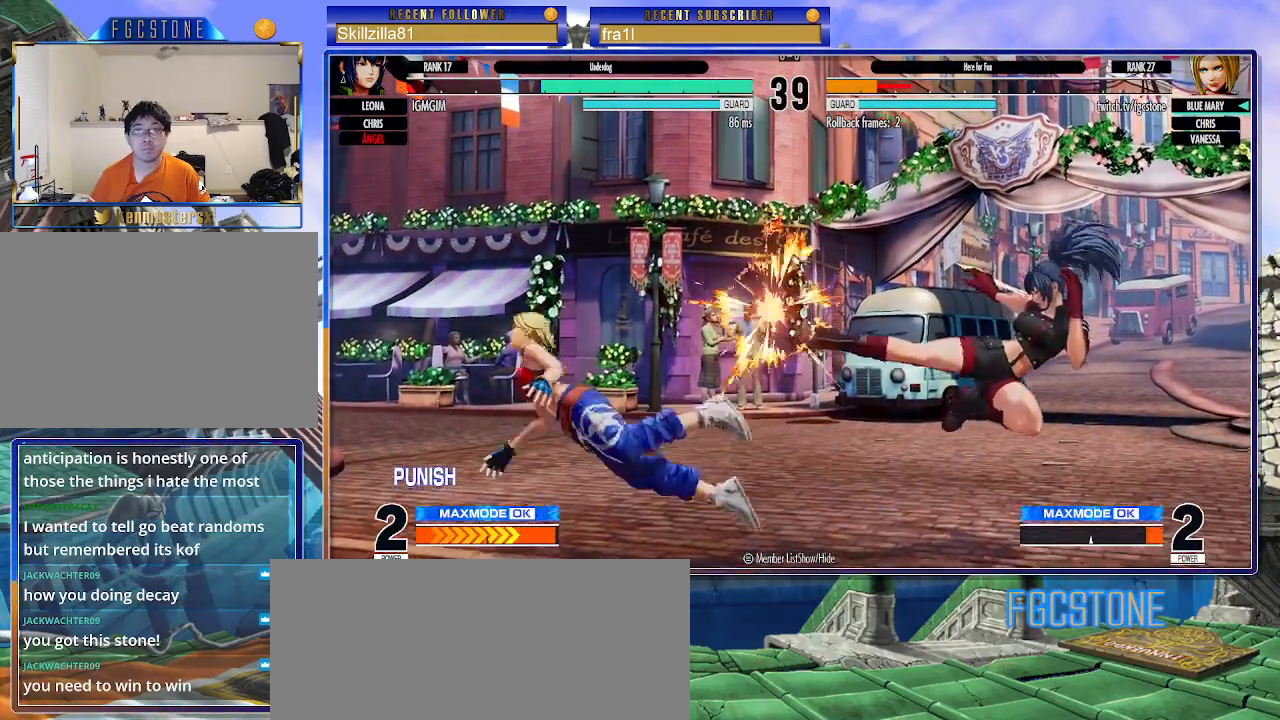
{"buttons": [], "left_stick": "left", "events": [[467, "left_stick", "left"]]}
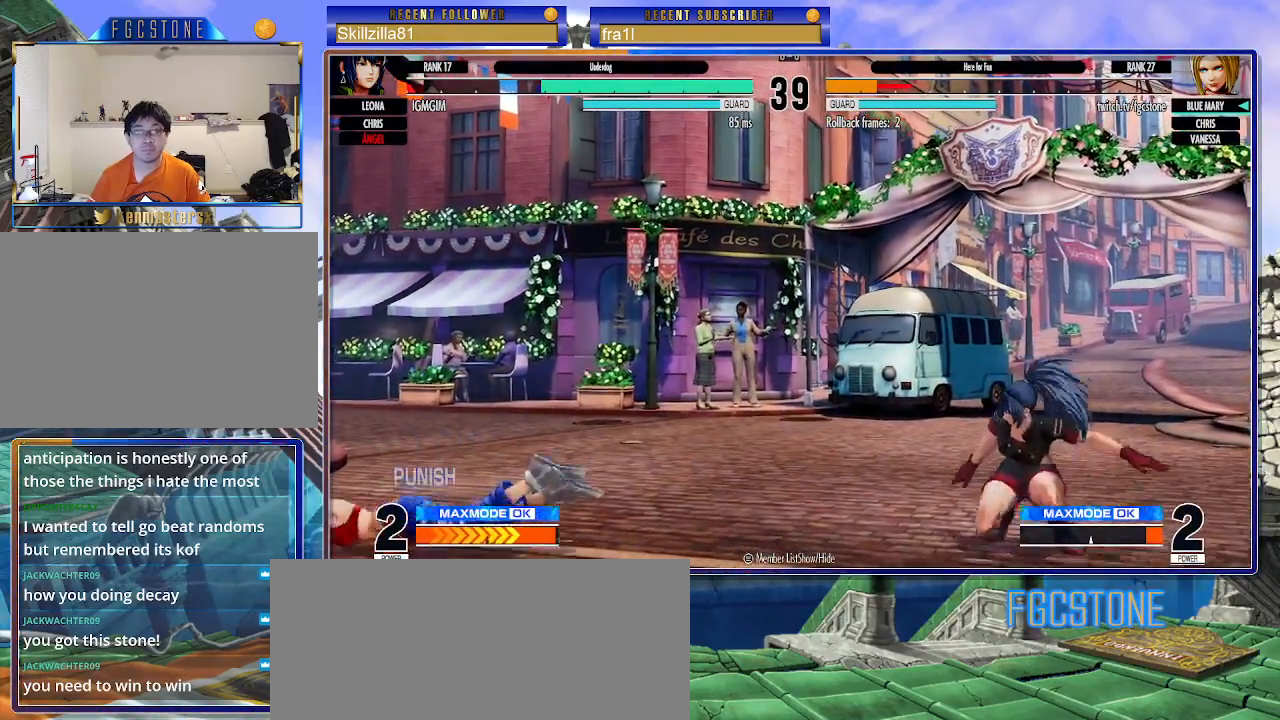
{"buttons": [], "left_stick": "down-left", "events": [[433, "left_stick", "down-left"]]}
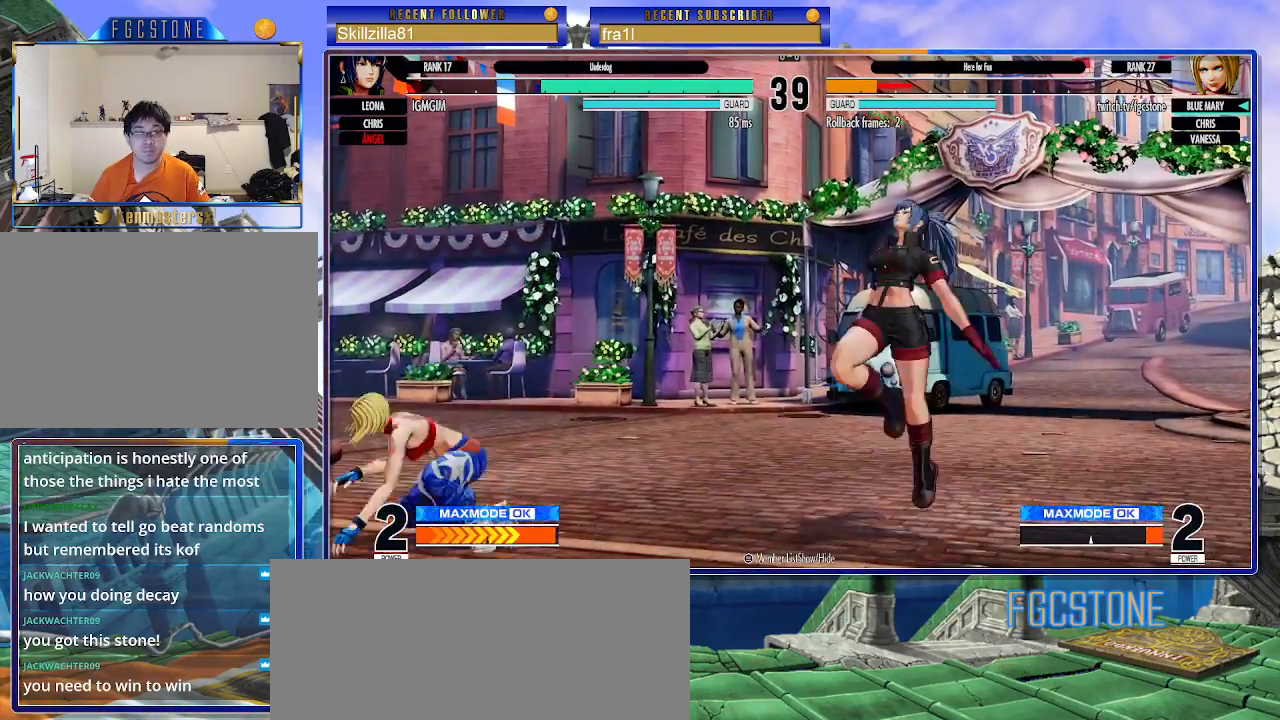
{"buttons": ["CROSS"], "left_stick": "down-left", "events": [[267, "left_stick", "left"], [483, "left_stick", "down-left"], [500, "CROSS", "down"]]}
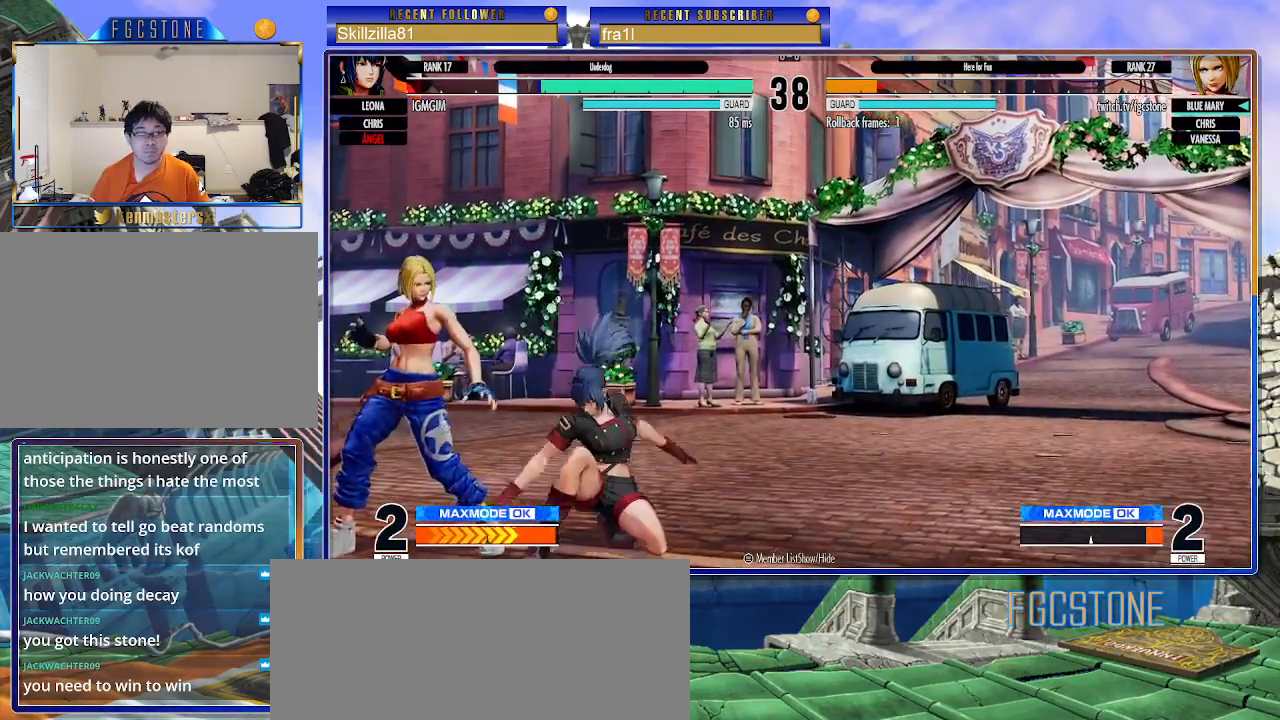
{"buttons": [], "left_stick": "up-right", "events": [[150, "CROSS", "up"], [267, "left_stick", "center"], [333, "left_stick", "up-right"]]}
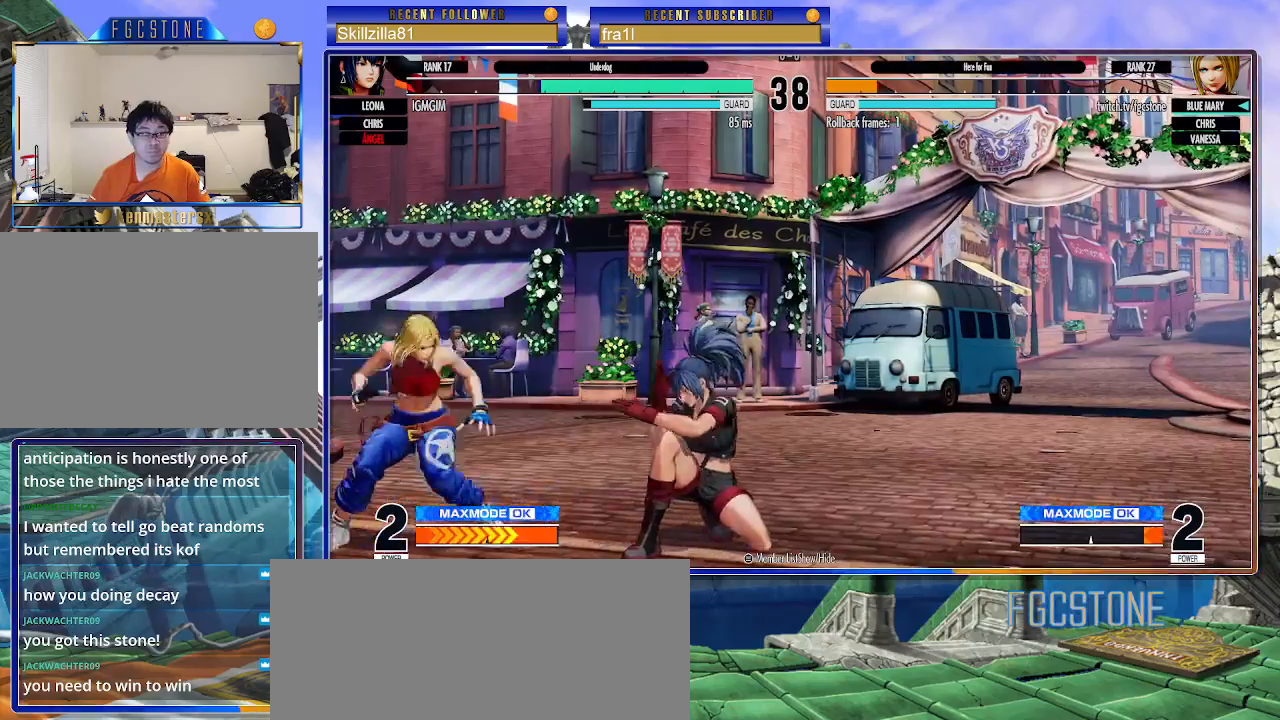
{"buttons": [], "left_stick": "left", "events": [[117, "left_stick", "left"], [333, "CIRCLE", "down"], [467, "CIRCLE", "up"]]}
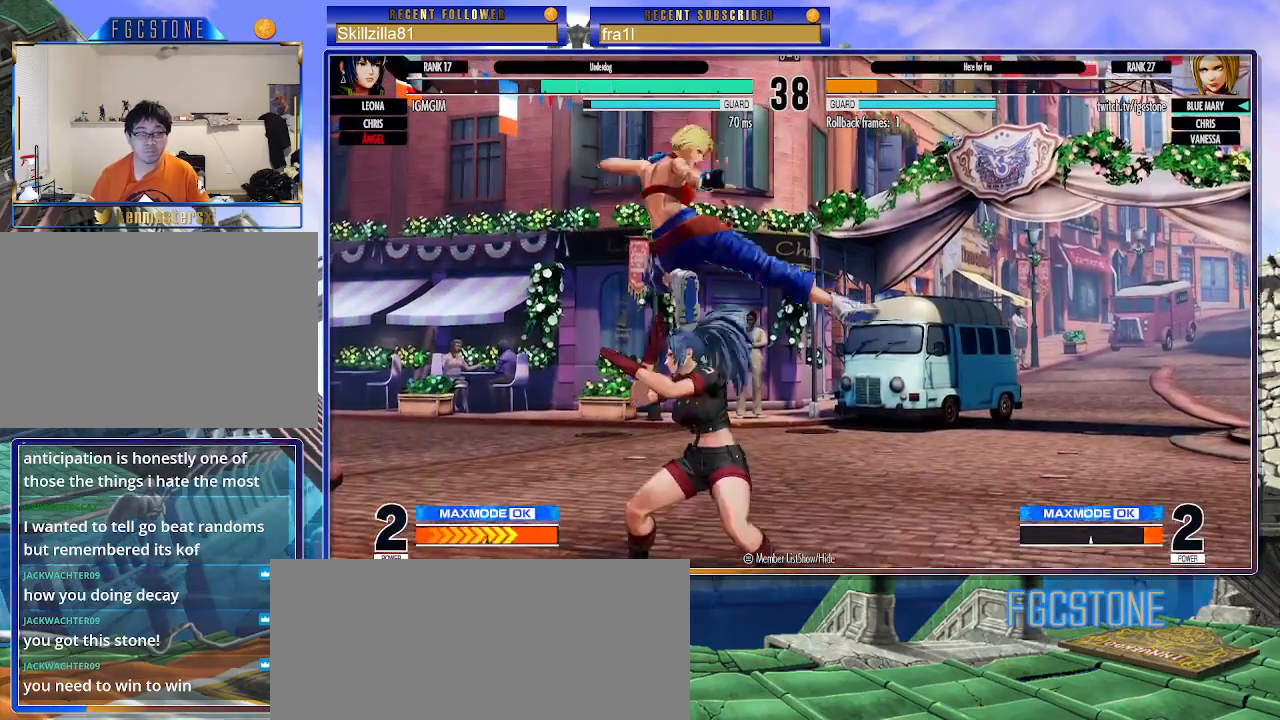
{"buttons": [], "left_stick": "center", "events": [[283, "TRIANGLE", "down"], [283, "left_stick", "center"], [433, "TRIANGLE", "up"]]}
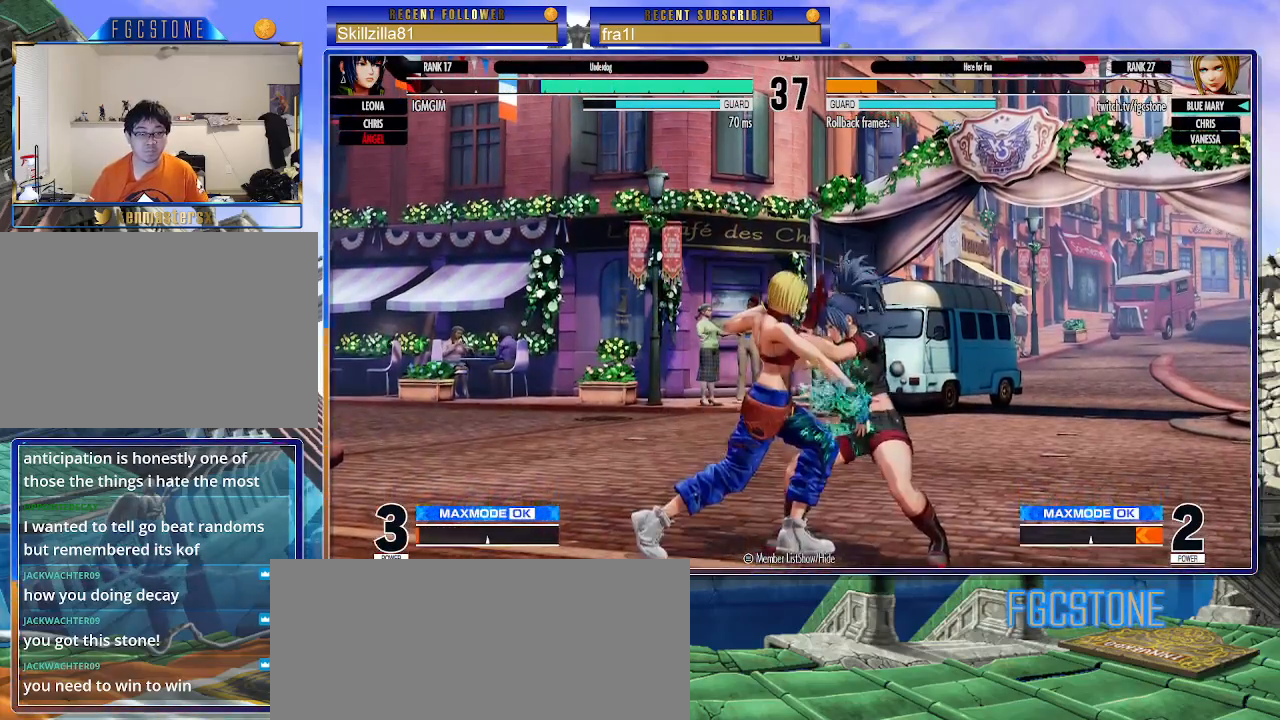
{"buttons": [], "left_stick": "center", "events": [[100, "left_stick", "right"], [200, "SQUARE", "down"], [300, "SQUARE", "up"], [400, "left_stick", "center"]]}